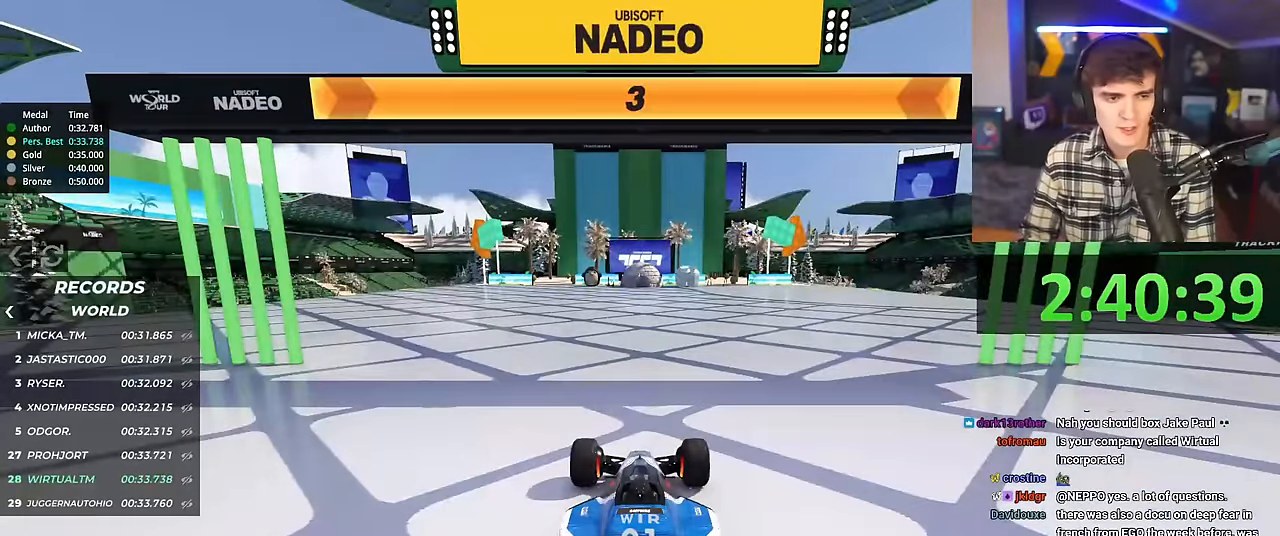
Gameplay with keyboard; each line is a JSON object with the keys held at the frame after it. "events" lists presses ("down") and releases ("up") of "brake", "down", "left", "right" and "up" between this image and that frame as [ms after this image, input, new state], when the widget could be followed in between. No other keys are recorded. Mouse input is not recorded. Key names are as the overlay labels them; some are game actions (e.g. jump) rather than physical keys.
{"keys": ["right", "up"], "events": []}
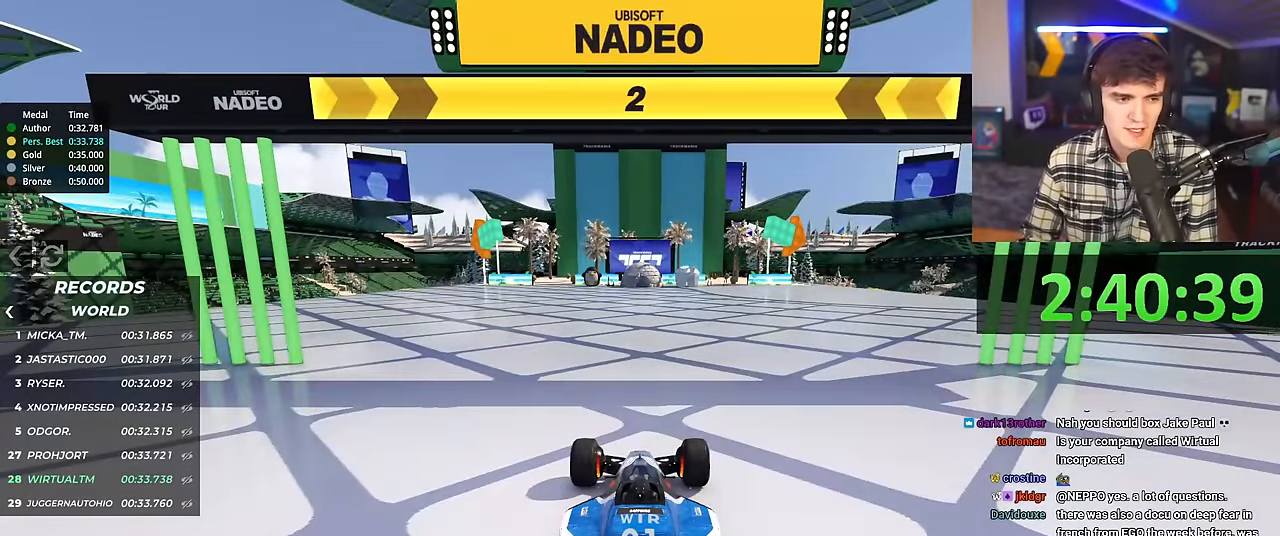
{"keys": ["right", "up"], "events": []}
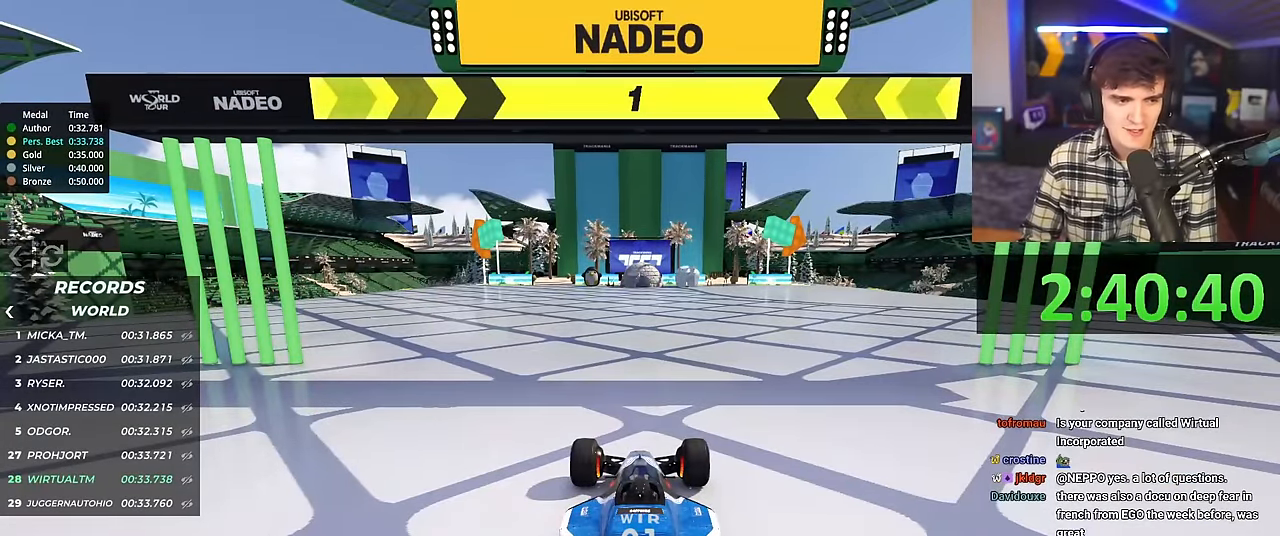
{"keys": ["right", "up"], "events": []}
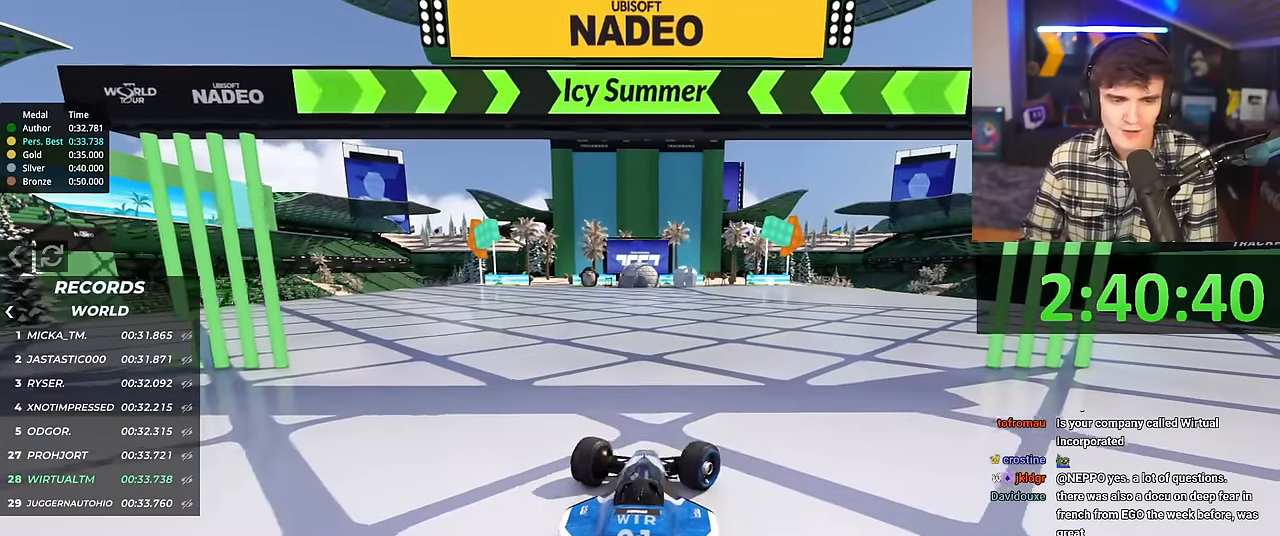
{"keys": ["up"], "events": [[100, "right", "up"]]}
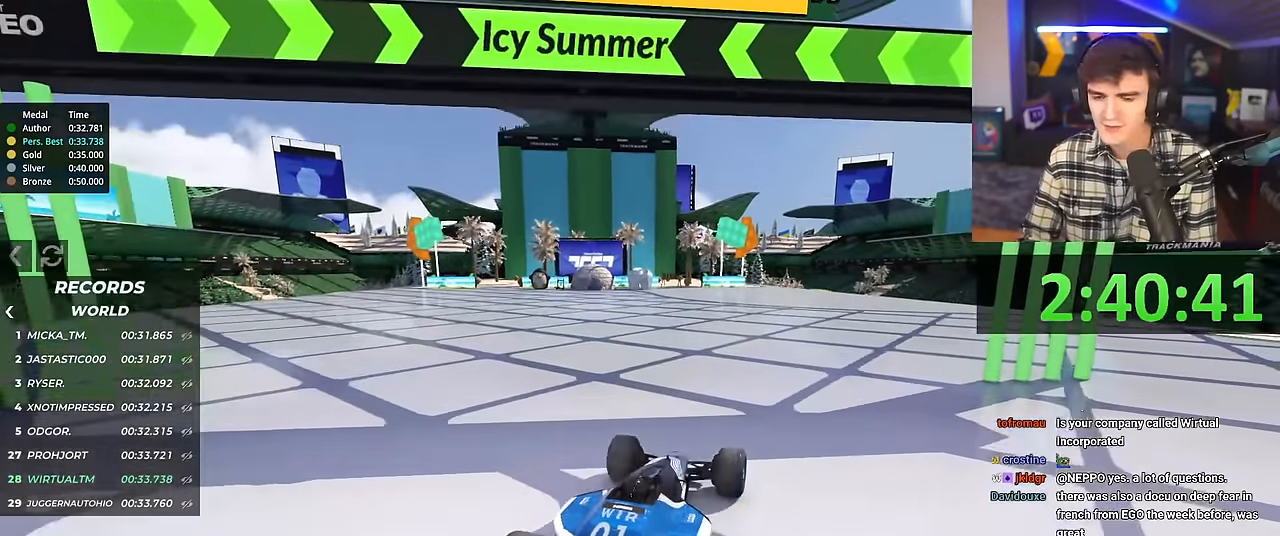
{"keys": ["up"], "events": [[300, "left", "down"], [350, "left", "up"]]}
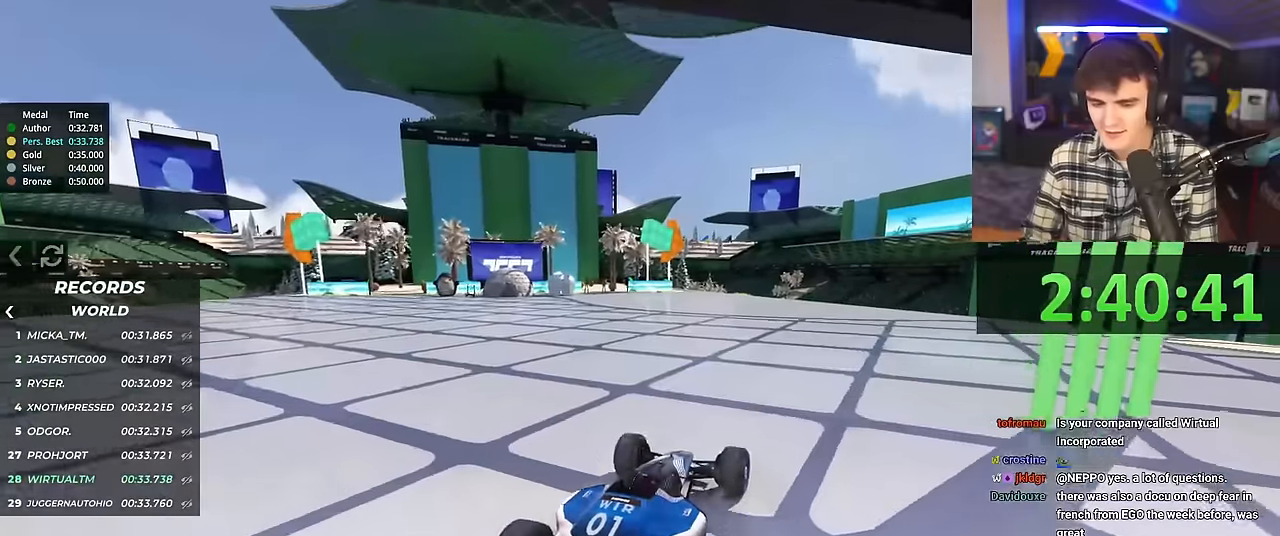
{"keys": ["up"], "events": [[350, "left", "down"], [400, "left", "up"]]}
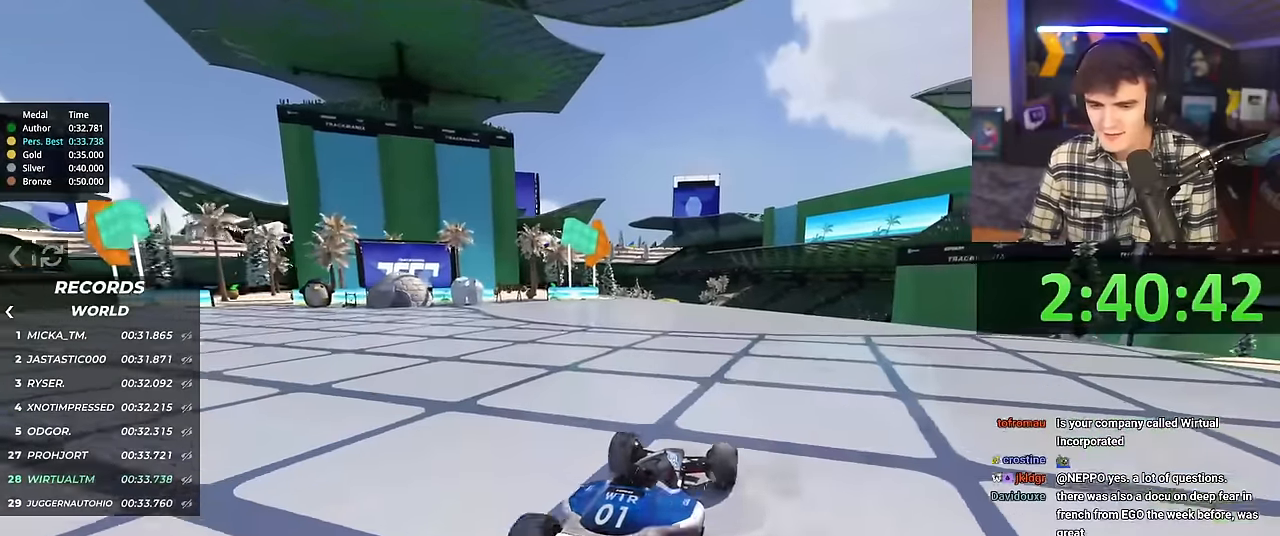
{"keys": ["up"], "events": []}
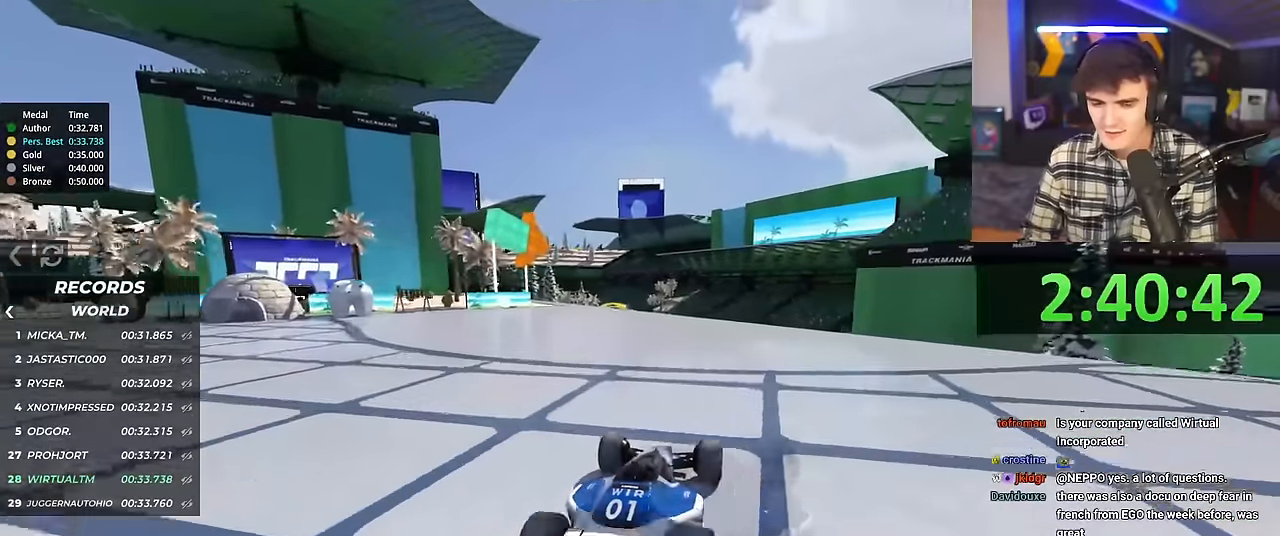
{"keys": ["up"], "events": []}
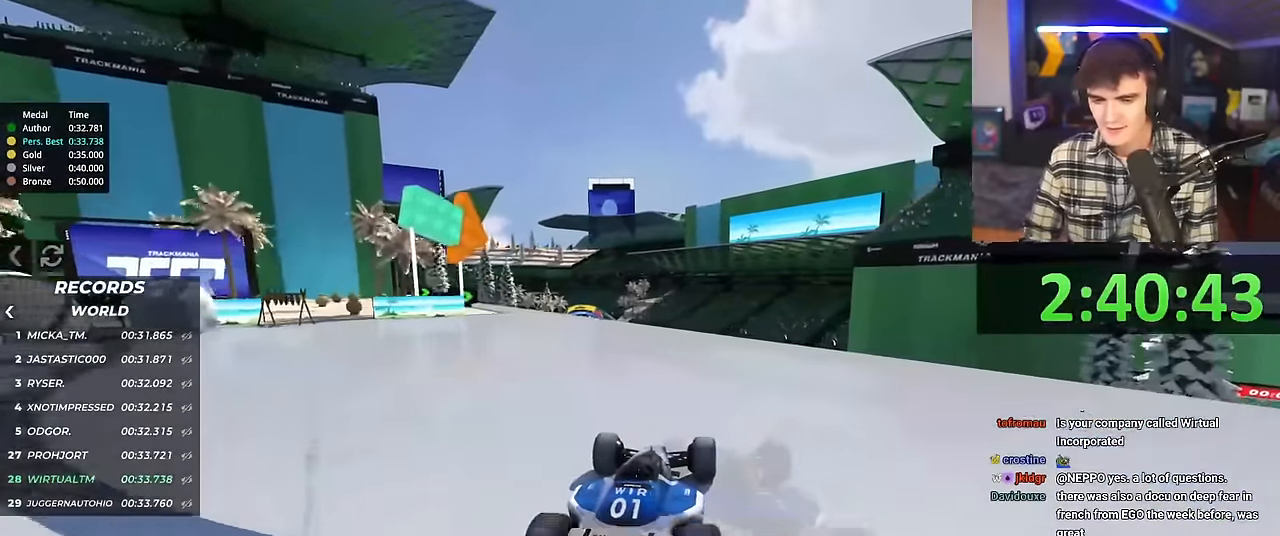
{"keys": ["up"], "events": []}
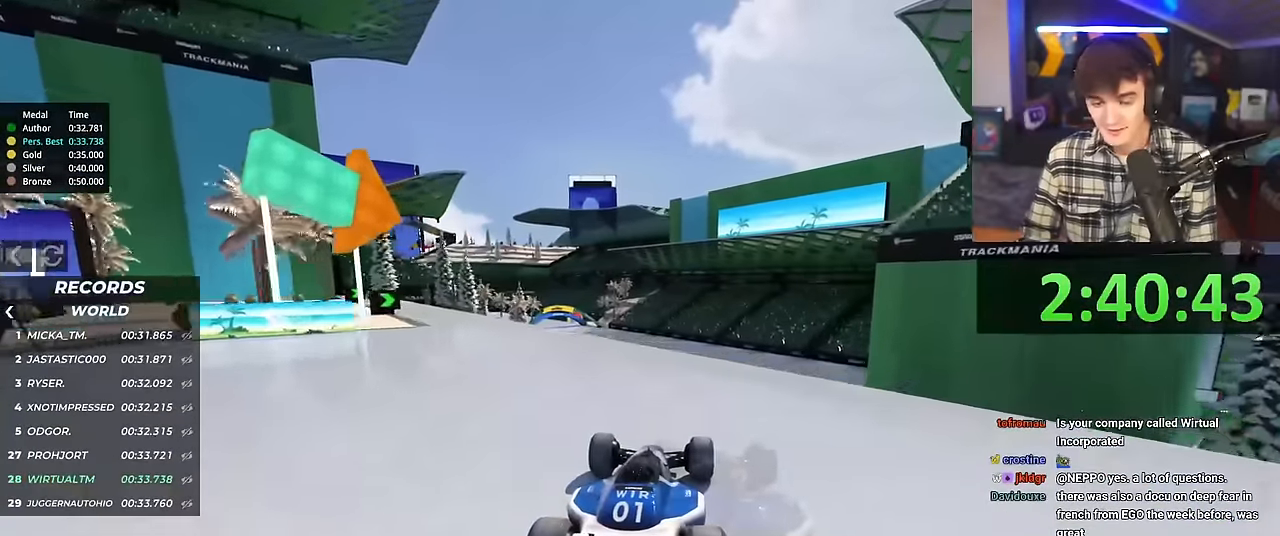
{"keys": ["up"], "events": []}
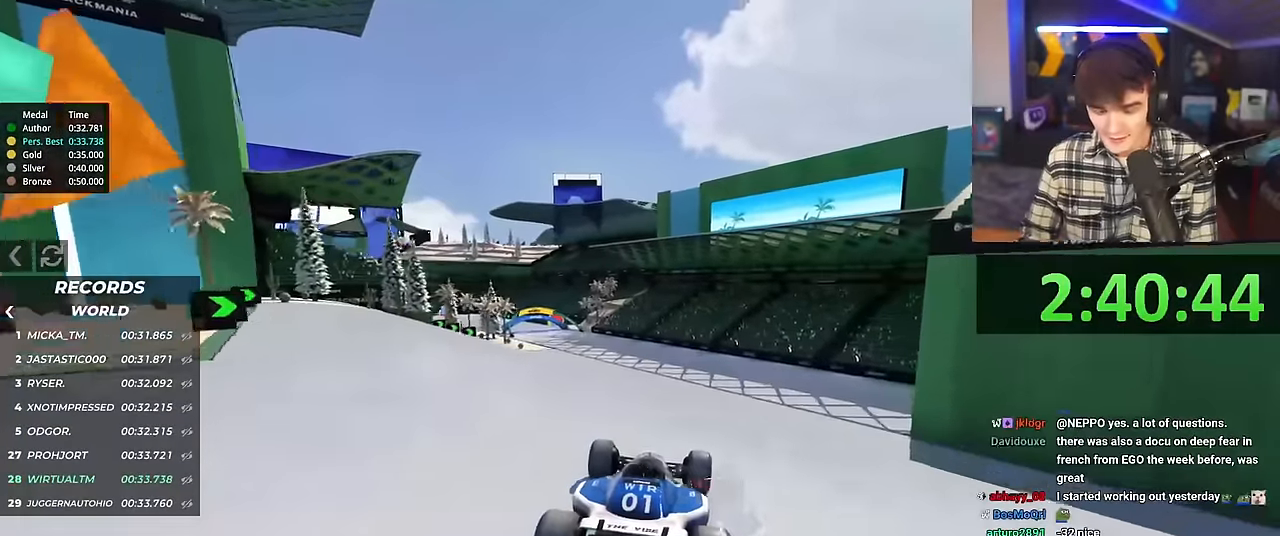
{"keys": ["left", "up"], "events": [[383, "left", "down"]]}
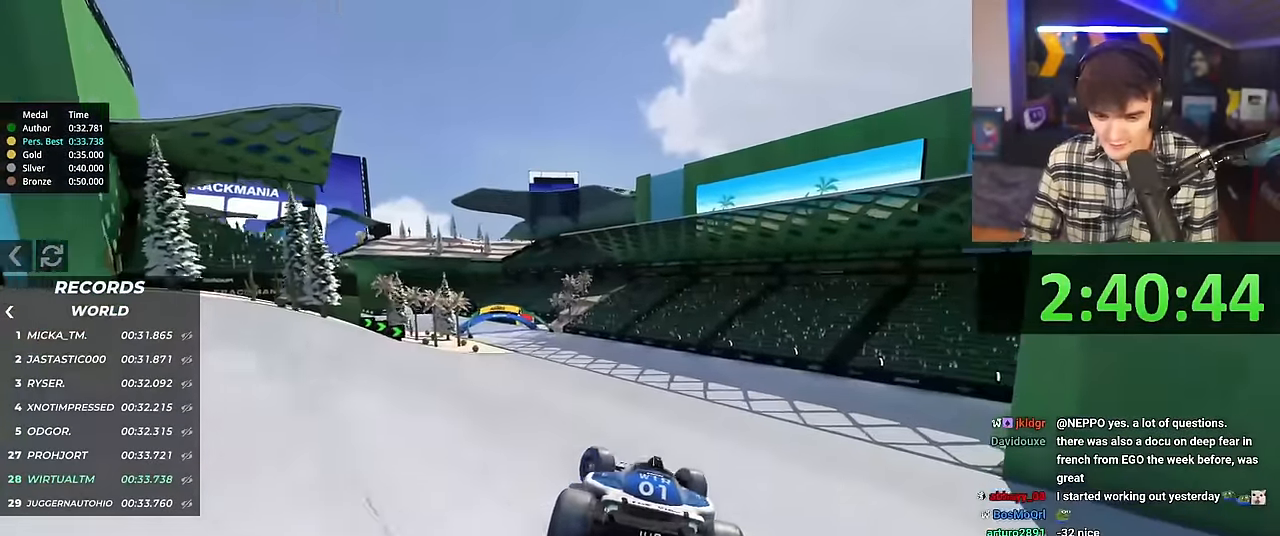
{"keys": ["right", "up"], "events": [[334, "left", "up"], [484, "right", "down"]]}
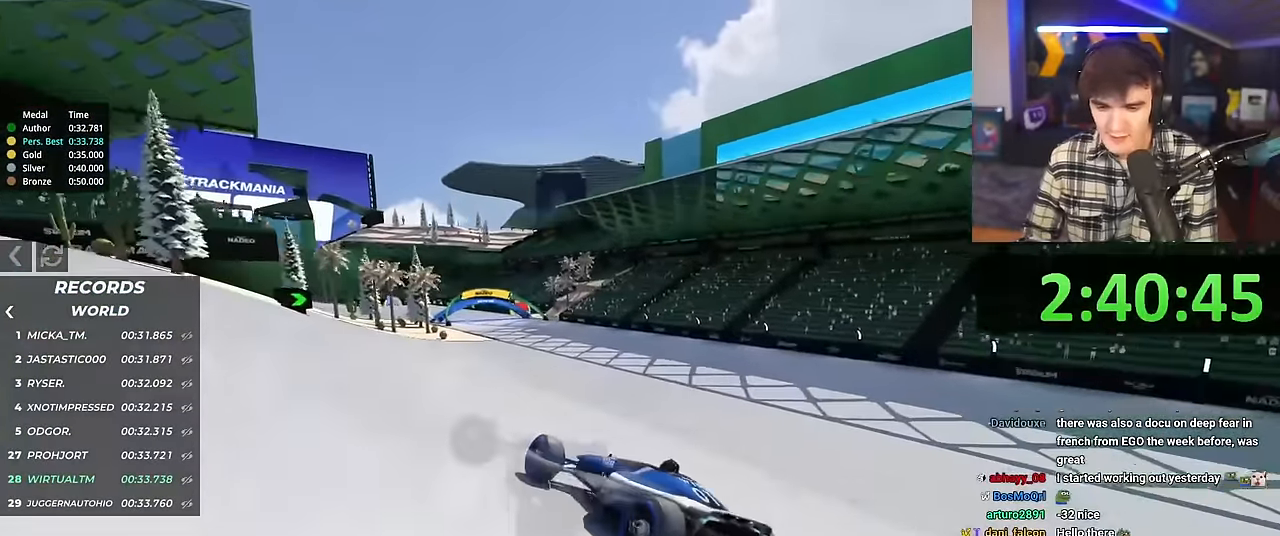
{"keys": ["right", "up"], "events": []}
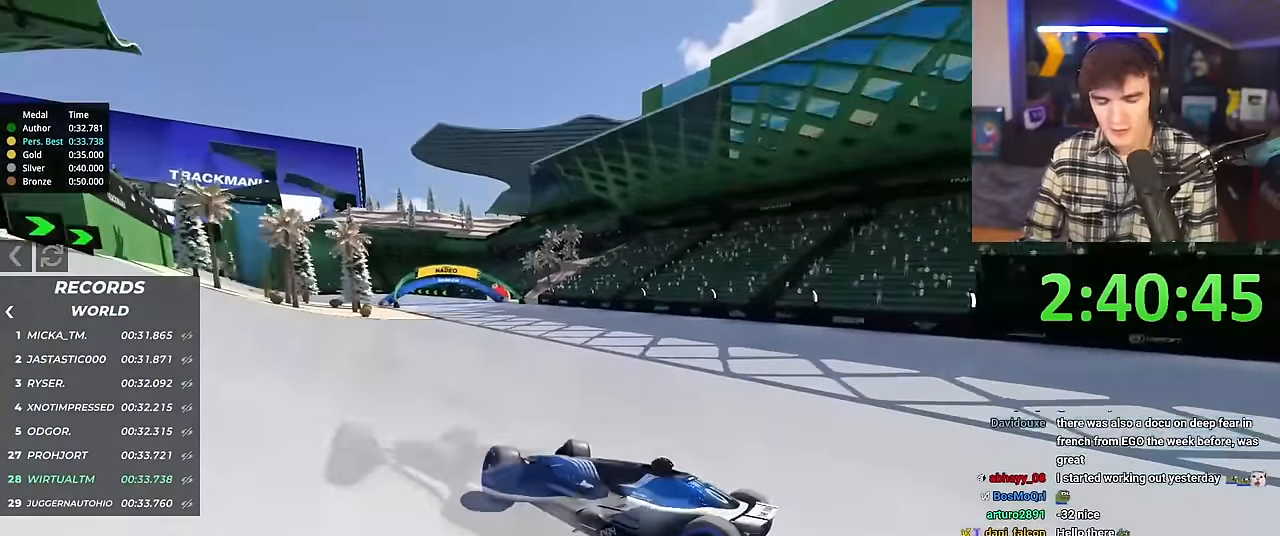
{"keys": ["right", "up"], "events": []}
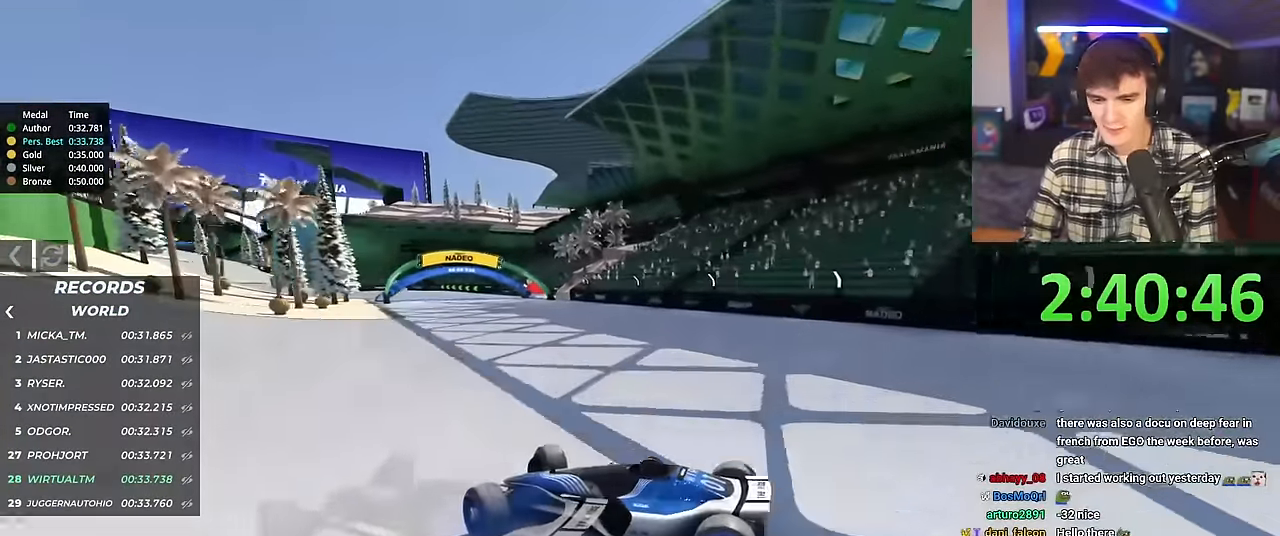
{"keys": ["right", "up"], "events": [[150, "brake", "down"], [200, "brake", "up"]]}
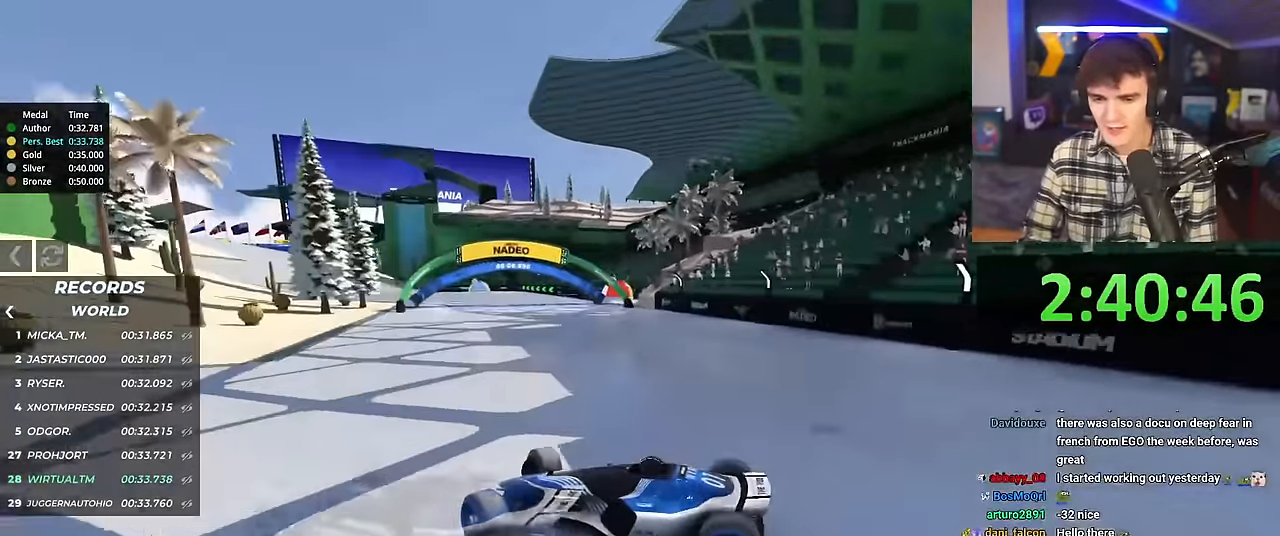
{"keys": ["right", "up"], "events": []}
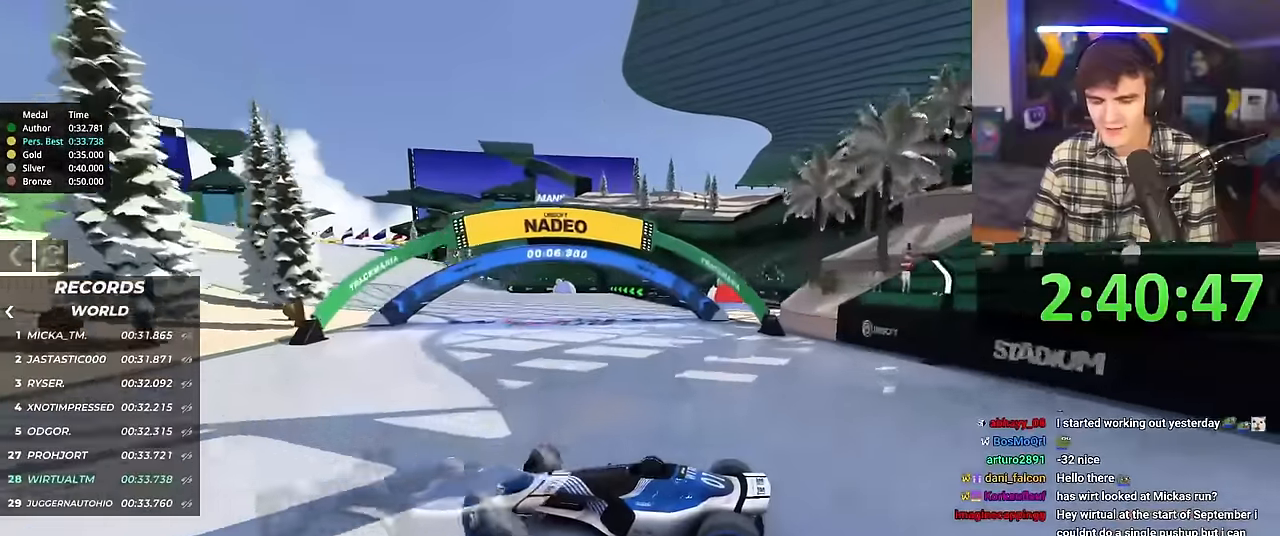
{"keys": ["right", "up"], "events": [[83, "brake", "down"], [134, "brake", "up"]]}
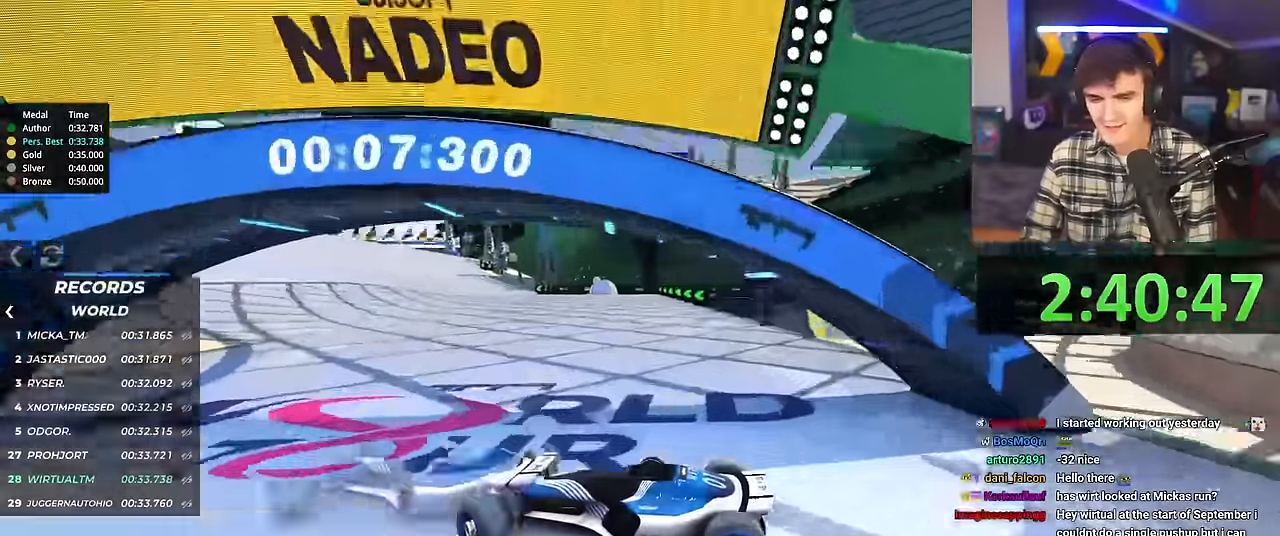
{"keys": ["right", "up"], "events": []}
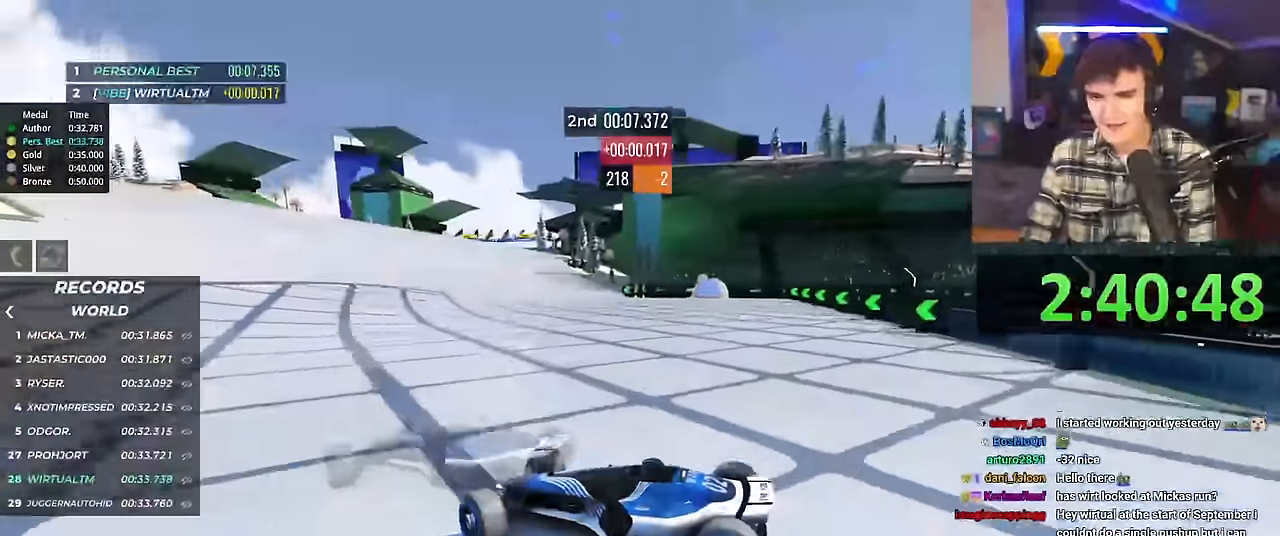
{"keys": ["right", "up"], "events": []}
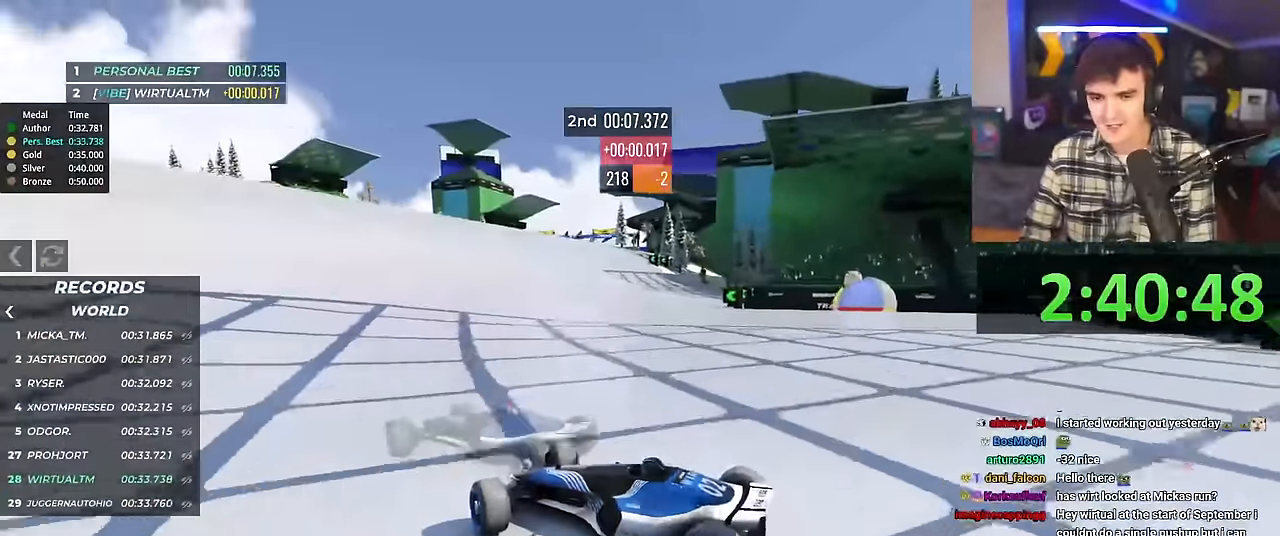
{"keys": ["right", "up"], "events": []}
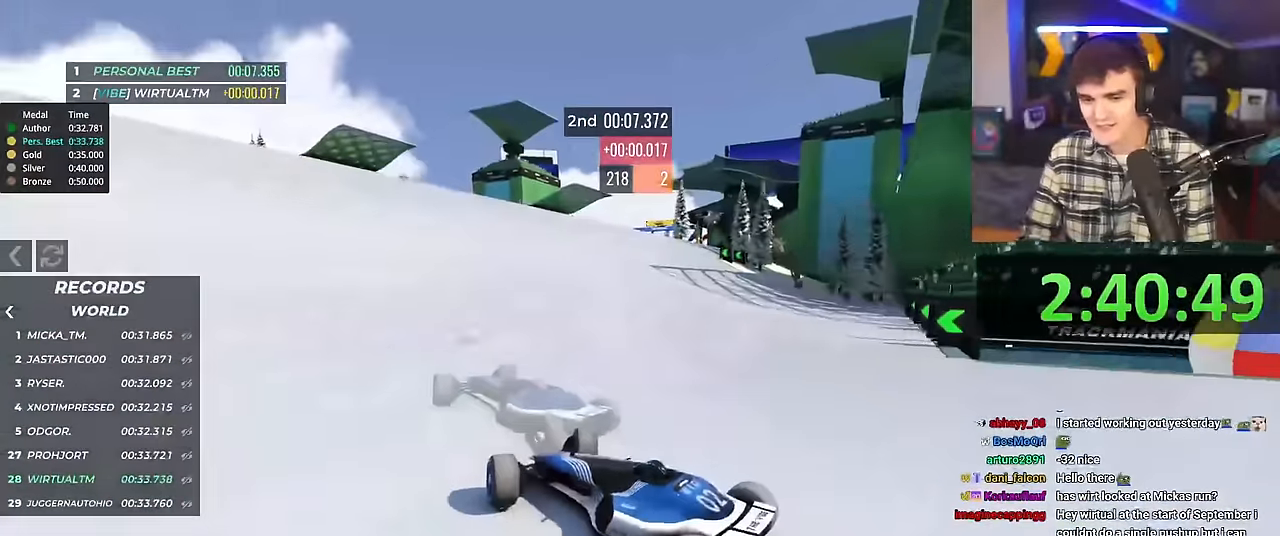
{"keys": ["right", "up"], "events": []}
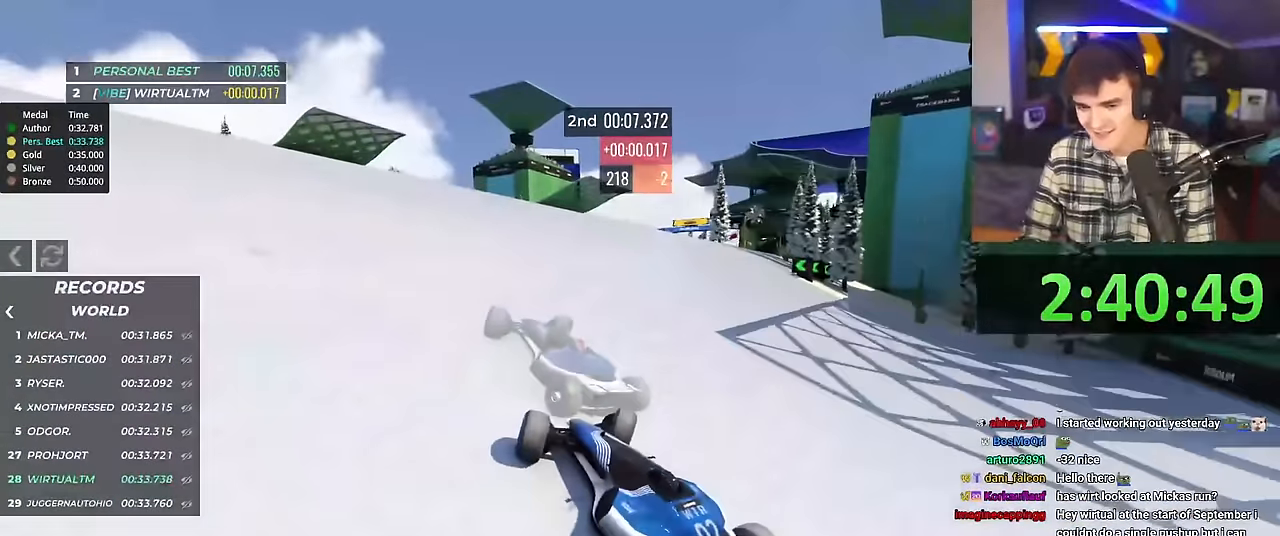
{"keys": ["left", "up"], "events": [[317, "right", "up"], [500, "left", "down"]]}
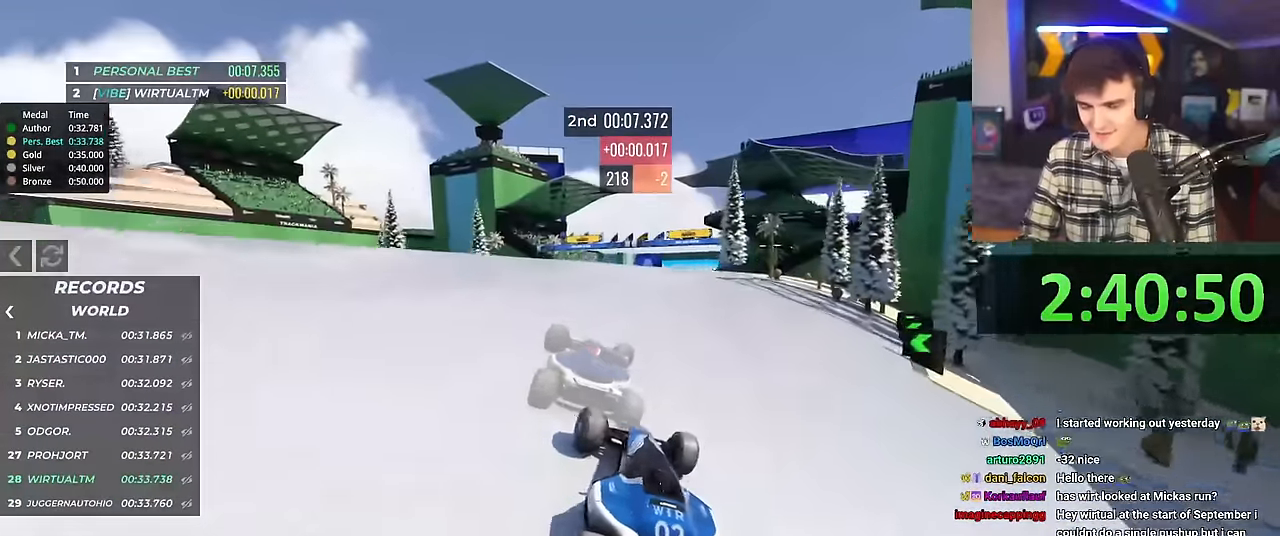
{"keys": ["up"], "events": [[134, "left", "up"], [284, "left", "down"], [467, "left", "up"]]}
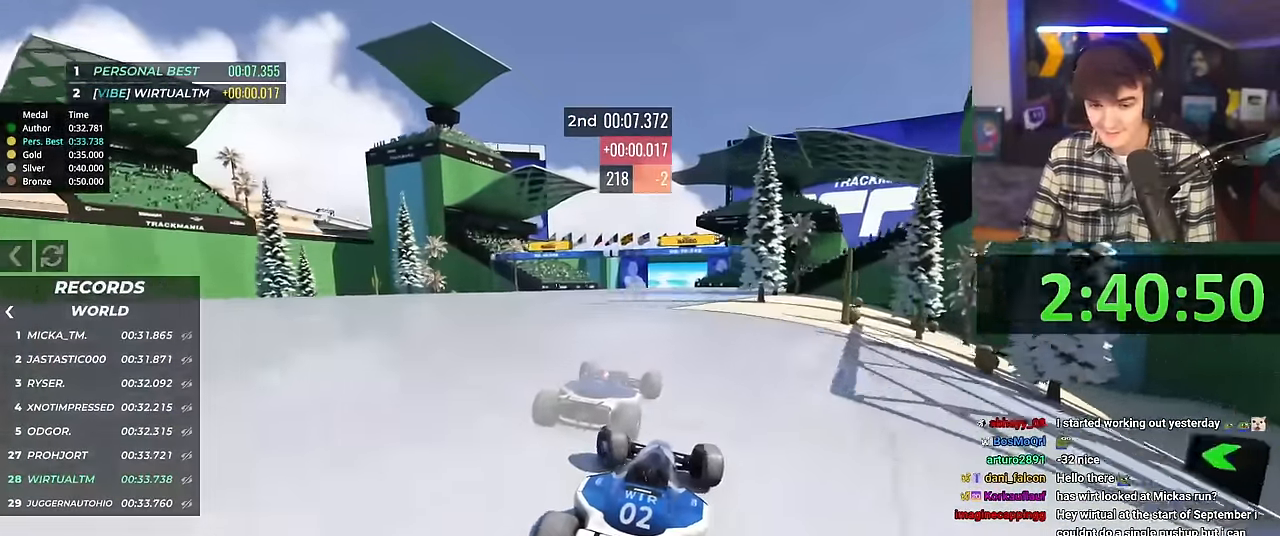
{"keys": ["left", "up"], "events": [[483, "left", "down"]]}
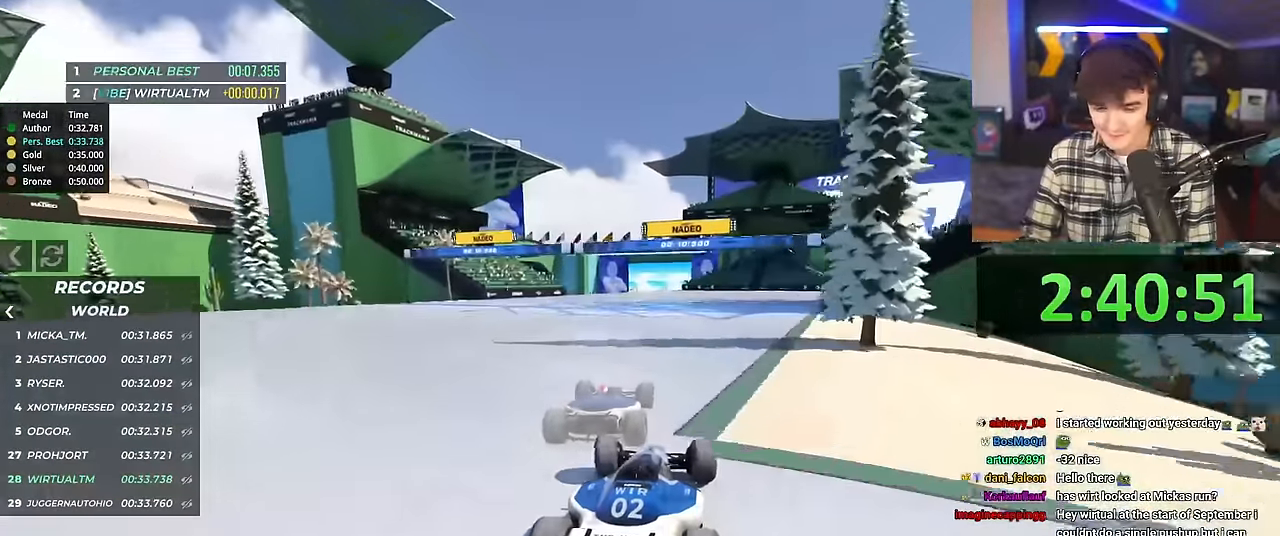
{"keys": ["up"], "events": [[33, "left", "up"], [450, "right", "down"], [501, "right", "up"]]}
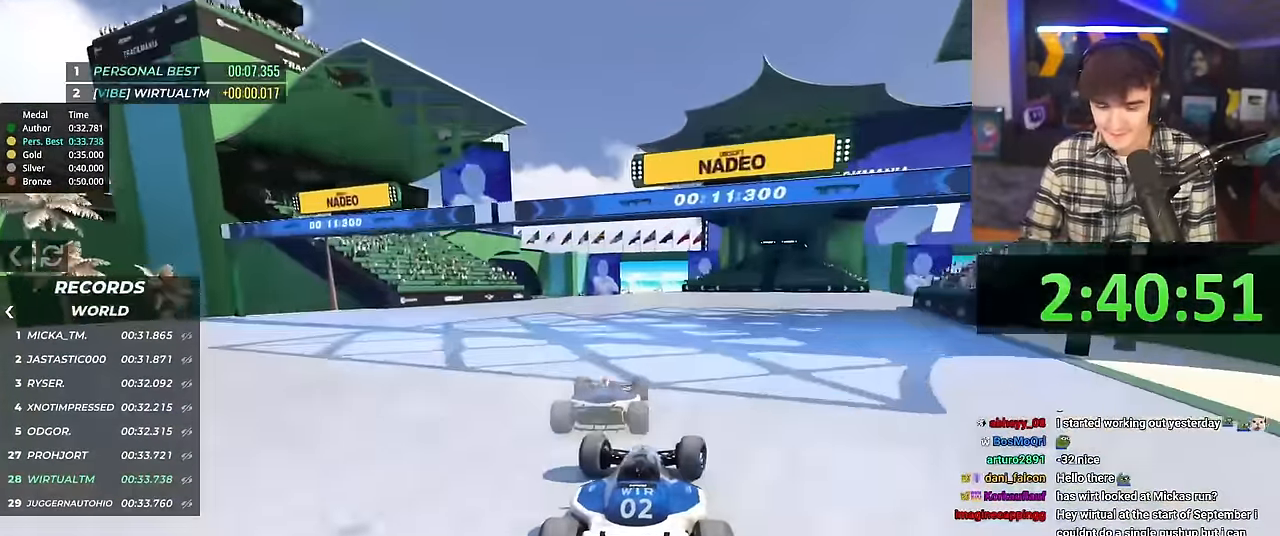
{"keys": ["up"], "events": []}
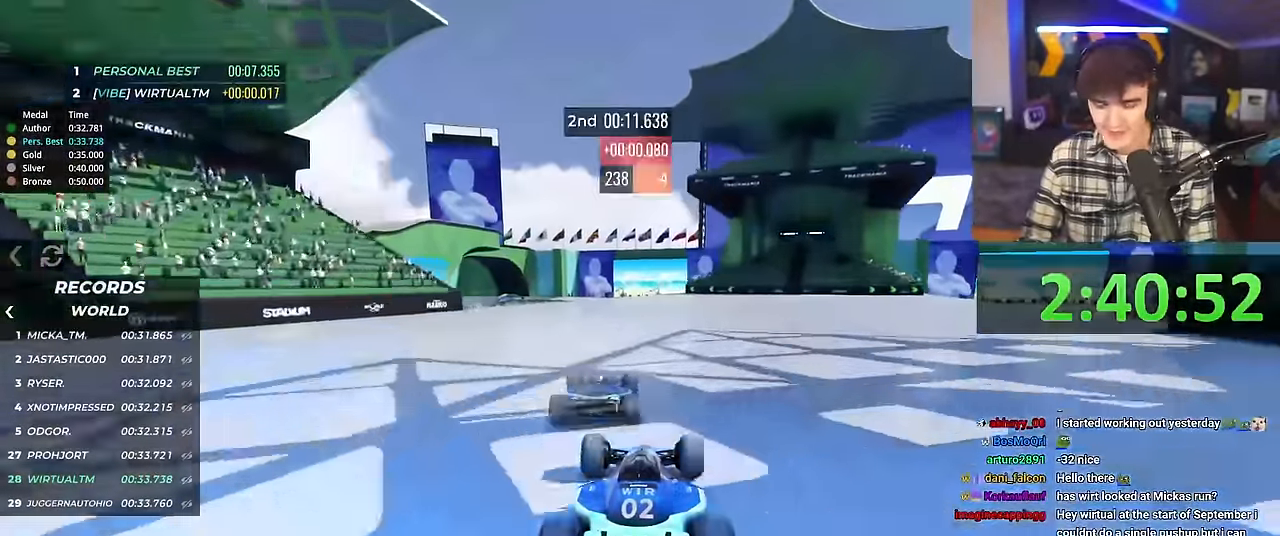
{"keys": ["up"], "events": []}
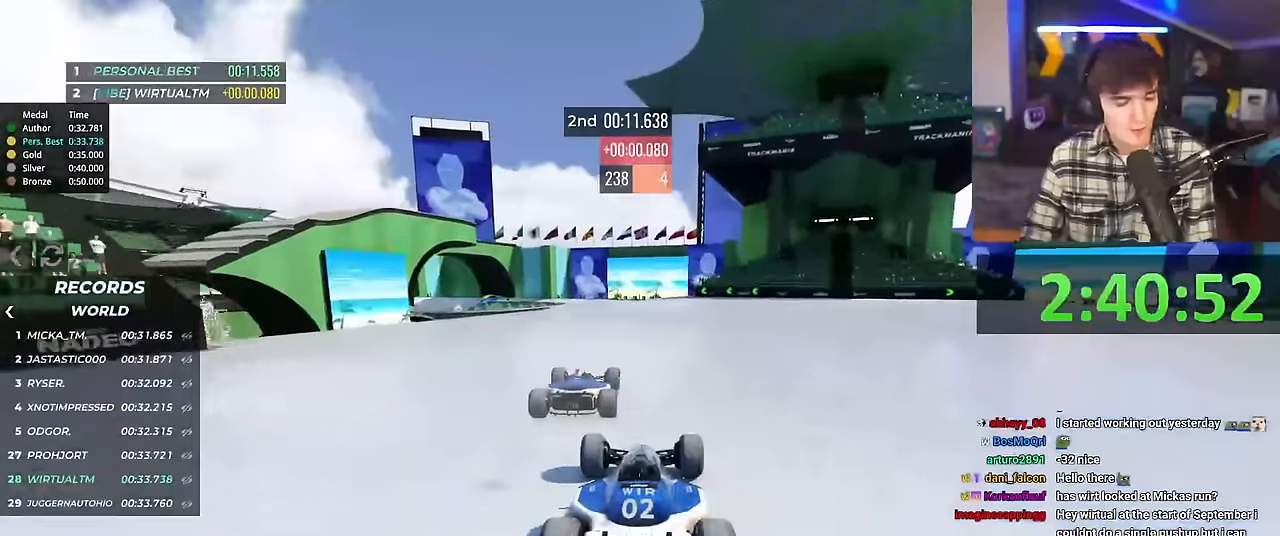
{"keys": ["up"], "events": []}
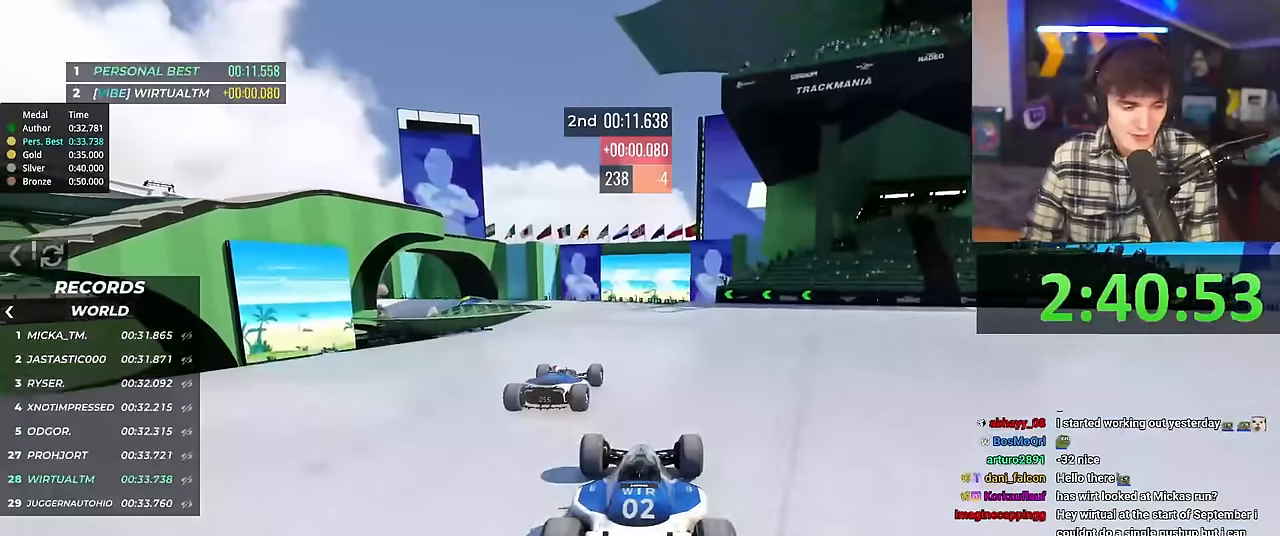
{"keys": ["up"], "events": [[133, "left", "down"], [216, "left", "up"]]}
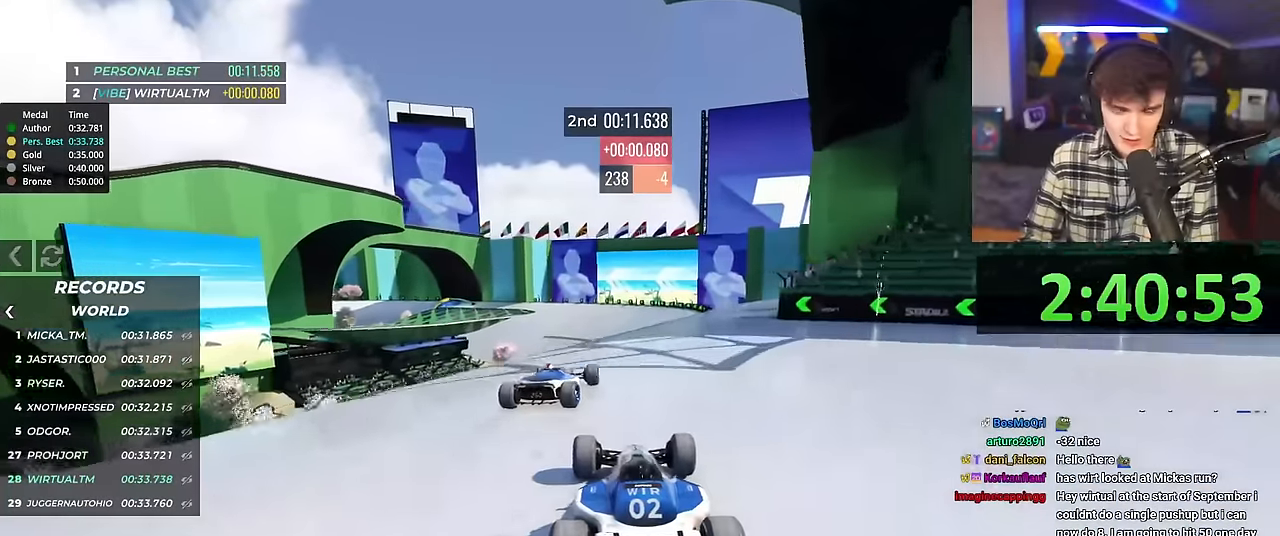
{"keys": ["up"], "events": [[17, "right", "down"], [200, "right", "up"], [334, "left", "down"], [384, "left", "up"]]}
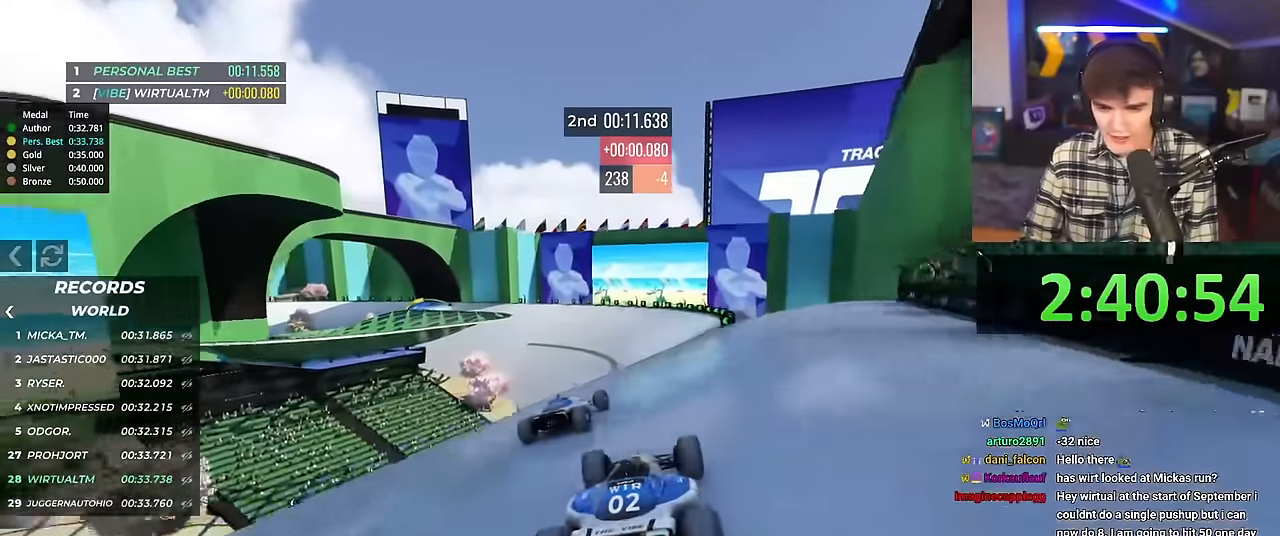
{"keys": ["left", "up"], "events": [[116, "left", "down"], [166, "left", "up"], [500, "left", "down"]]}